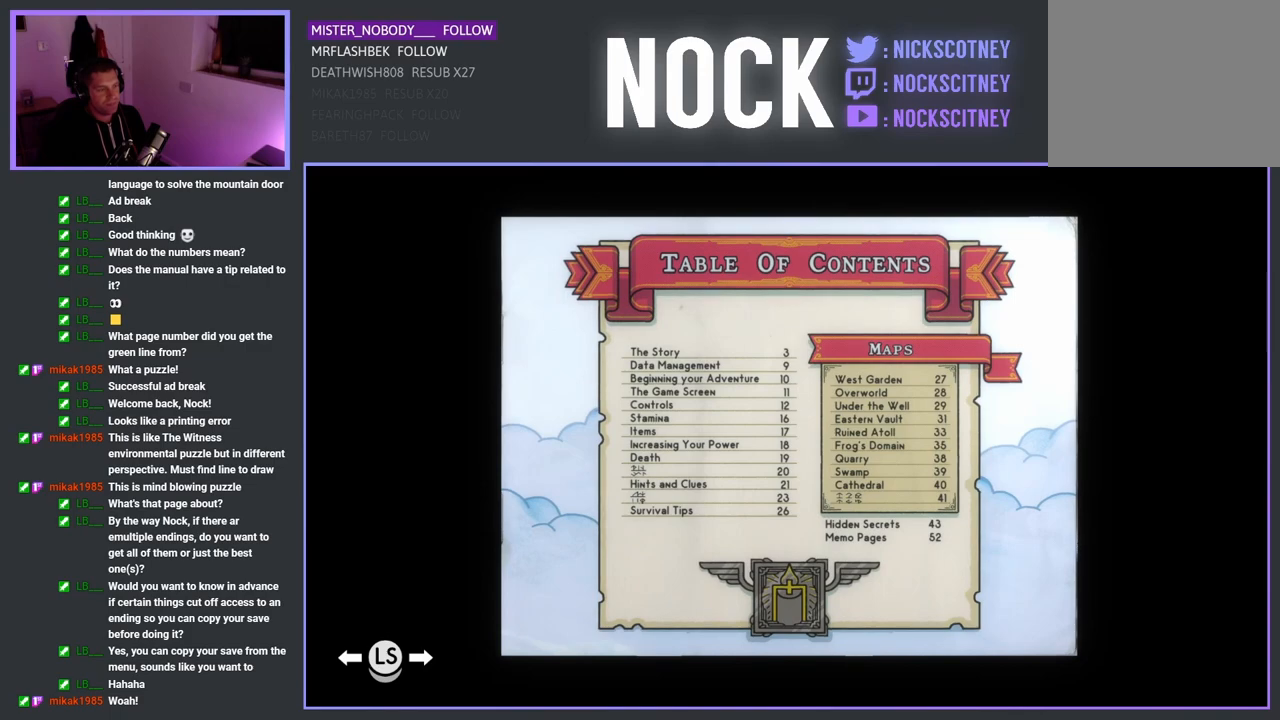
Gameplay with a controller (PlayStation layout); each line is a JSON object with the inputs held at the frame after it. "events" lists button and stick changes between this image and that frame as [ms after this image, input, new state], when the widget could be followed in between.
{"buttons": [], "left_stick": "center", "right_stick": "center", "events": [[200, "DPAD_LEFT", "down"], [367, "DPAD_LEFT", "up"]]}
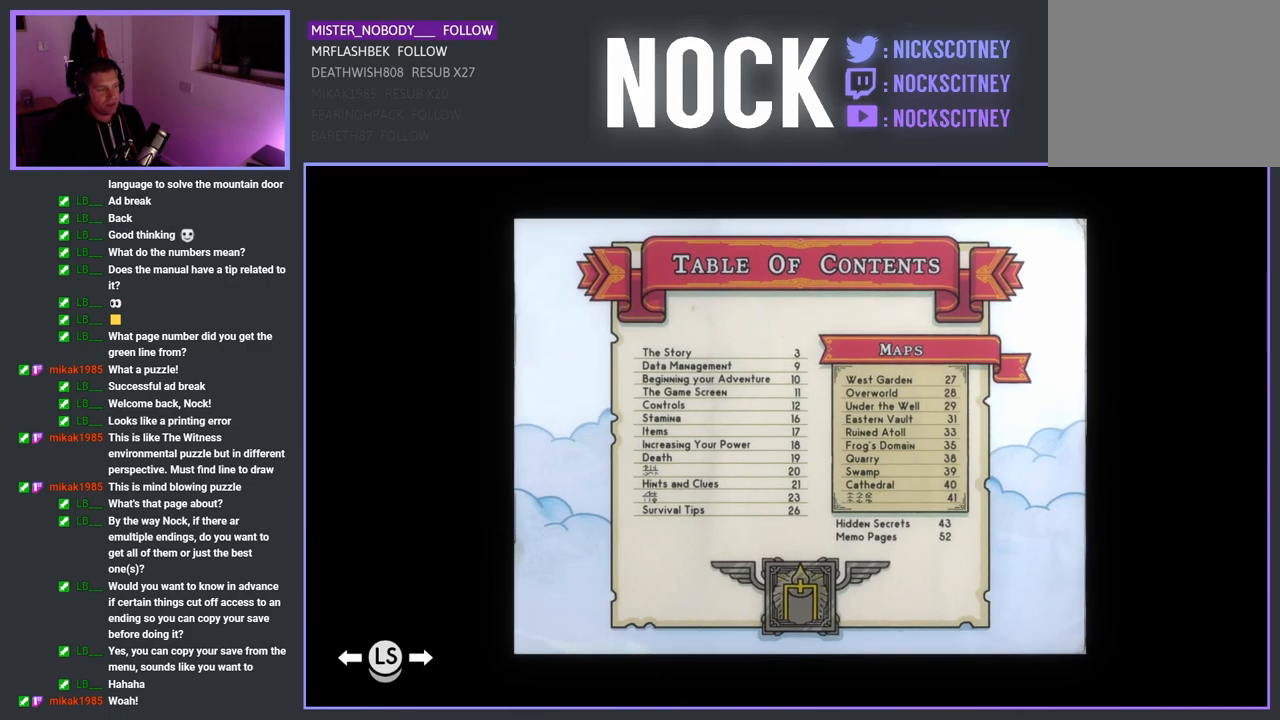
{"buttons": ["DPAD_RIGHT"], "left_stick": "center", "right_stick": "center", "events": [[167, "DPAD_RIGHT", "down"]]}
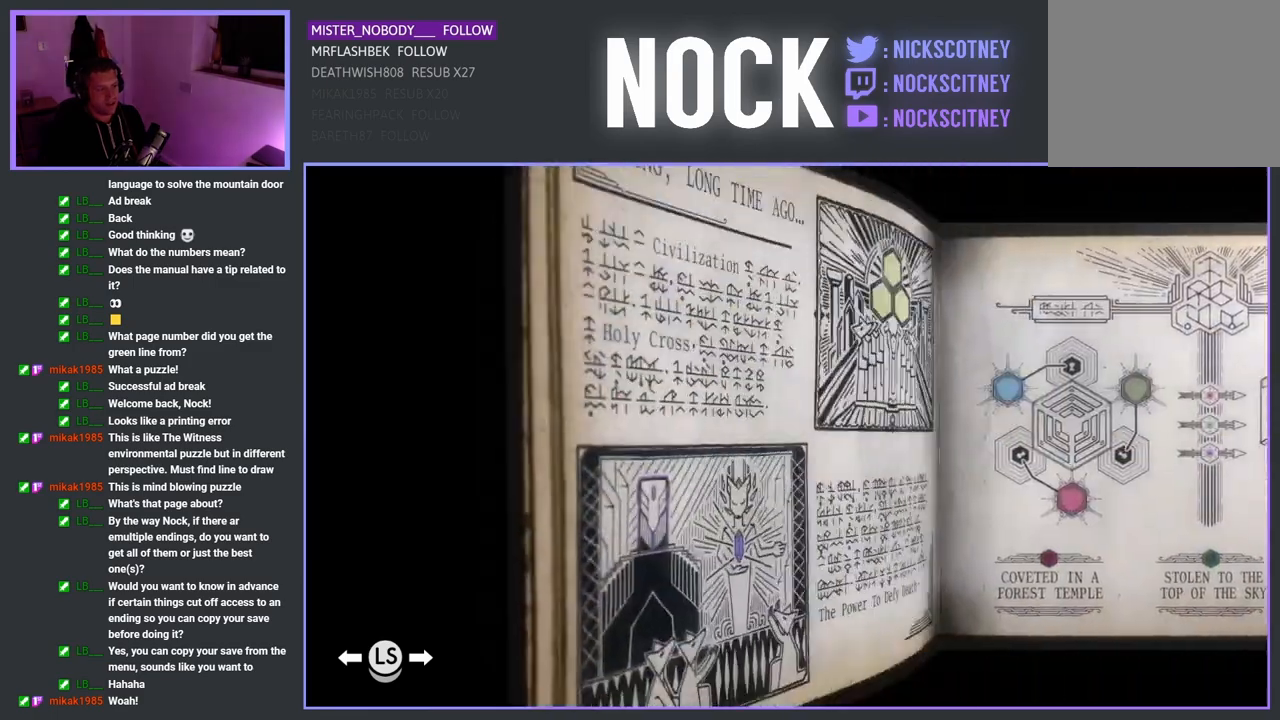
{"buttons": [], "left_stick": "center", "right_stick": "center", "events": [[33, "DPAD_RIGHT", "up"]]}
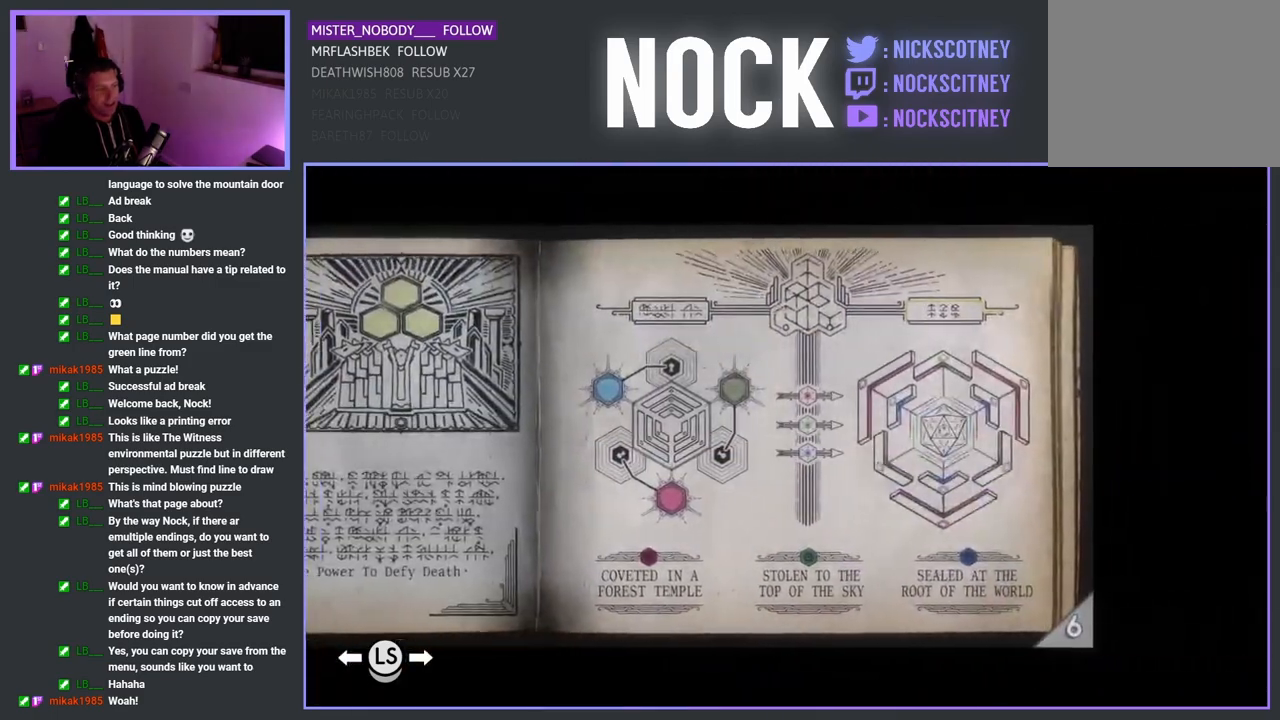
{"buttons": ["DPAD_RIGHT"], "left_stick": "center", "right_stick": "center", "events": [[83, "DPAD_RIGHT", "down"]]}
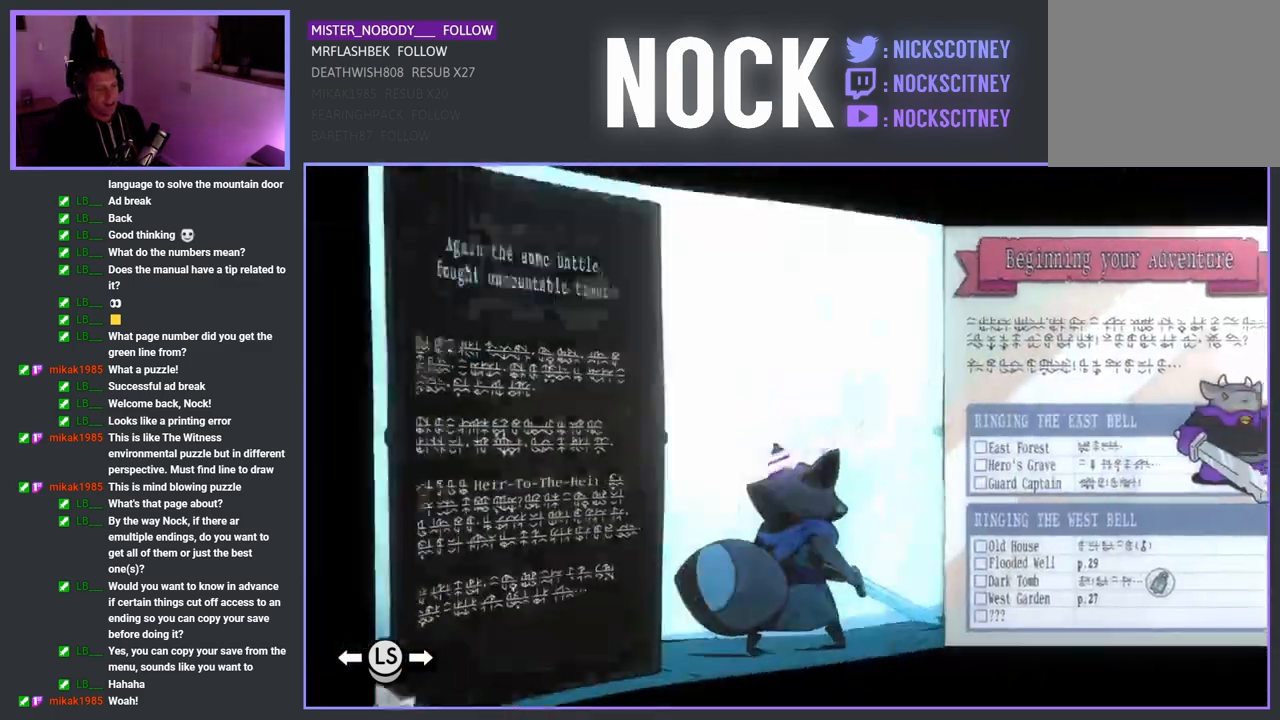
{"buttons": ["DPAD_RIGHT"], "left_stick": "center", "right_stick": "center", "events": []}
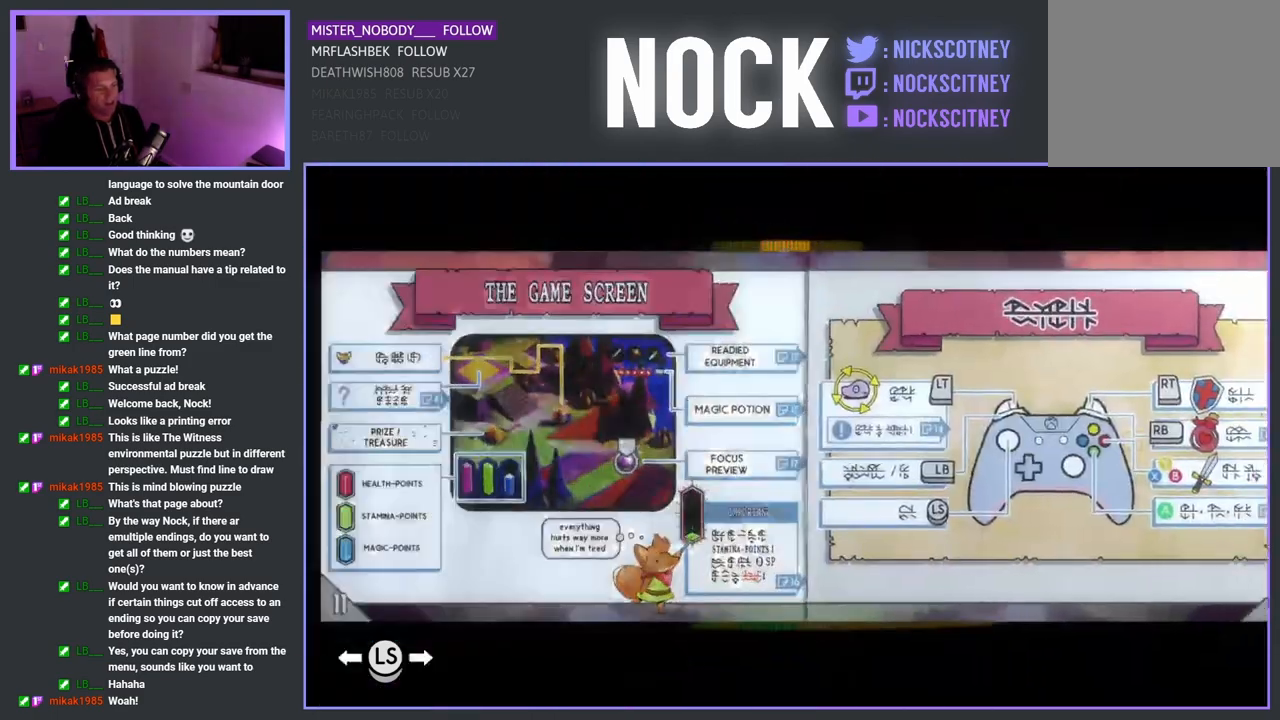
{"buttons": [], "left_stick": "center", "right_stick": "center", "events": [[133, "DPAD_RIGHT", "up"]]}
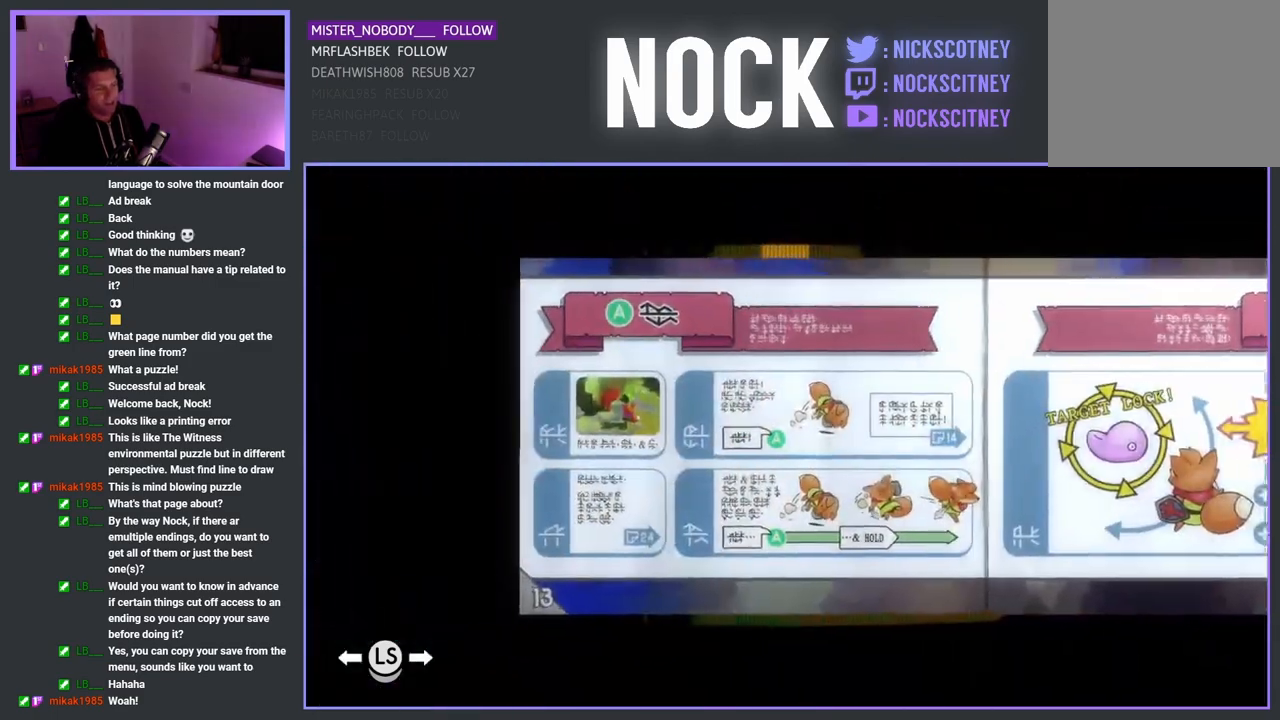
{"buttons": [], "left_stick": "center", "right_stick": "center", "events": []}
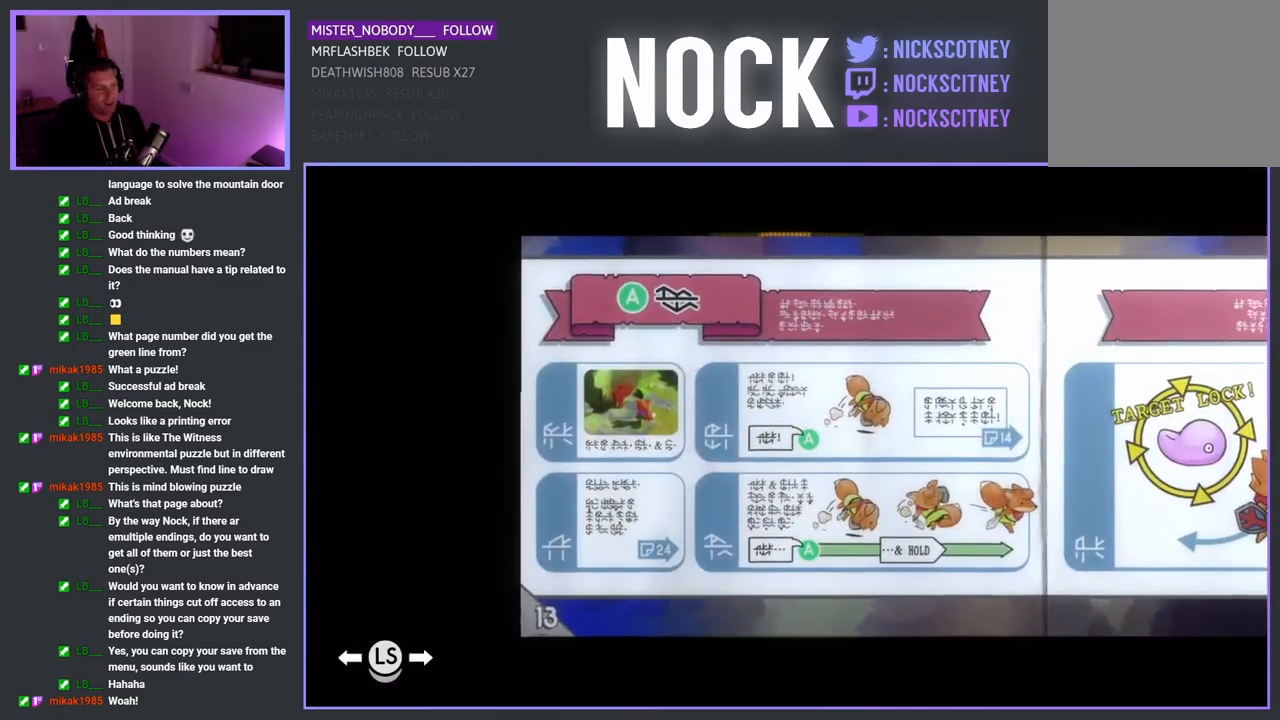
{"buttons": ["DPAD_LEFT"], "left_stick": "center", "right_stick": "center", "events": [[417, "DPAD_LEFT", "down"]]}
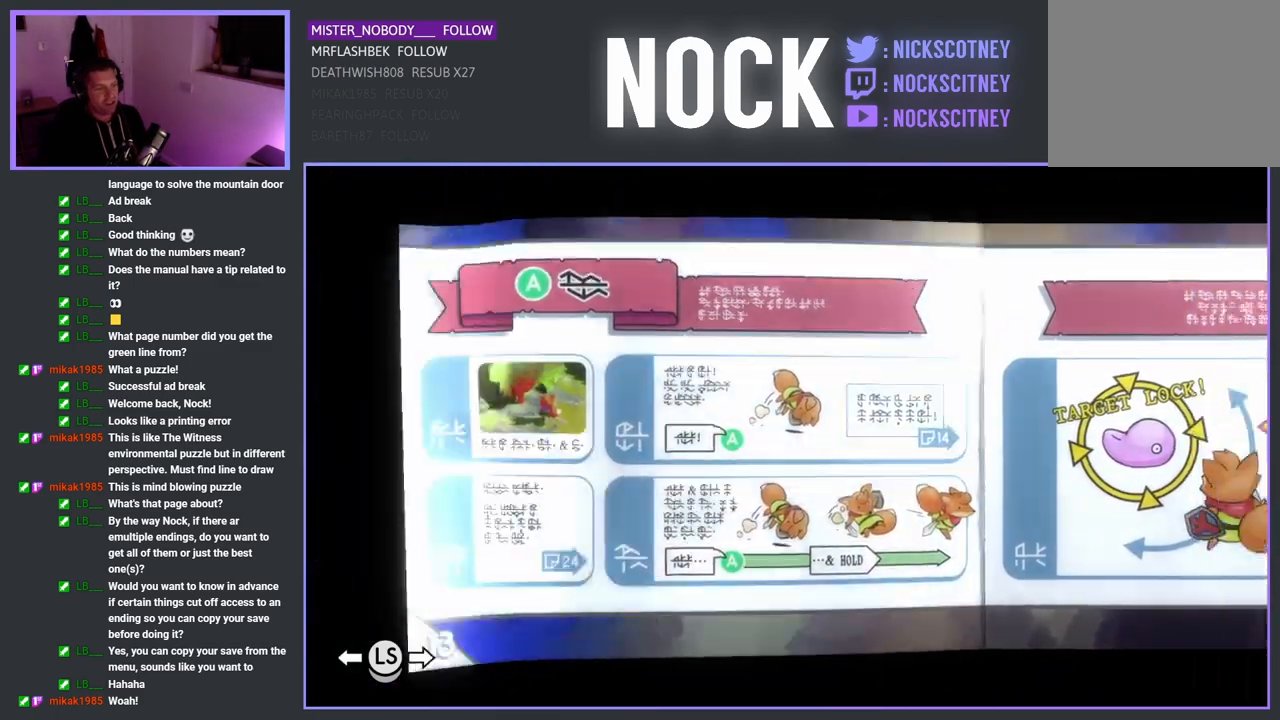
{"buttons": [], "left_stick": "center", "right_stick": "center", "events": [[33, "DPAD_LEFT", "up"]]}
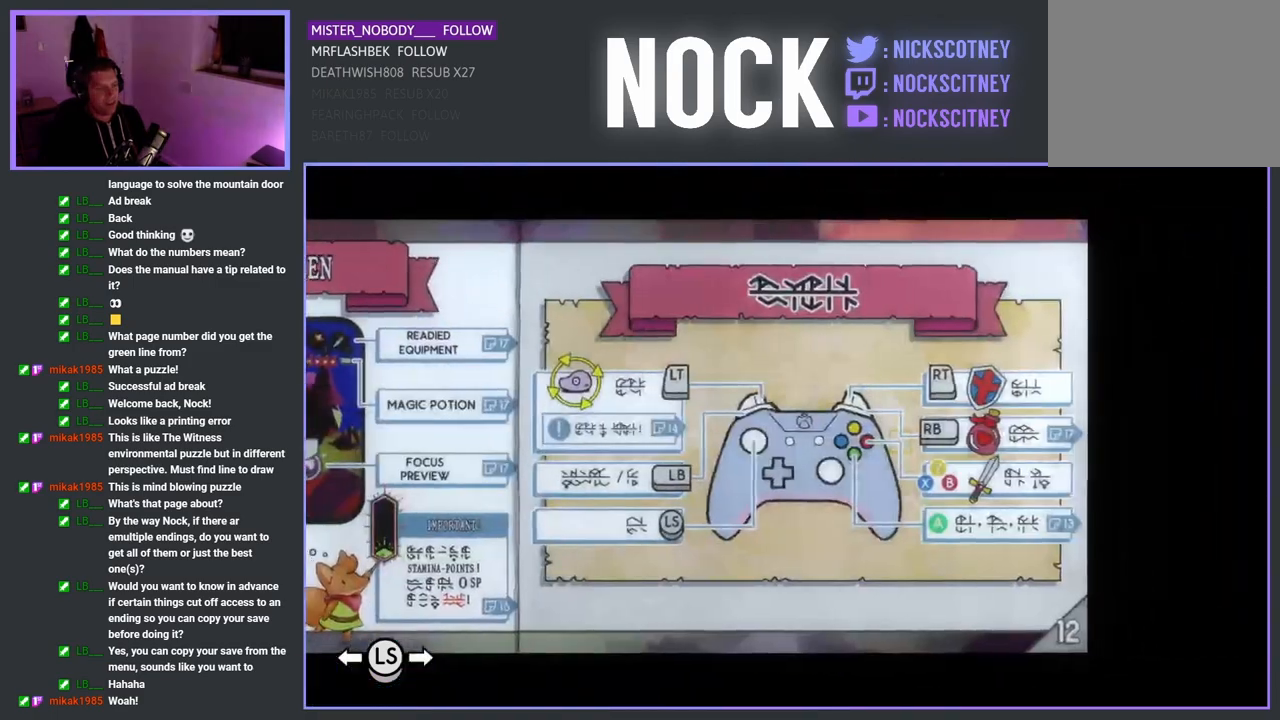
{"buttons": [], "left_stick": "center", "right_stick": "center", "events": [[150, "DPAD_LEFT", "down"], [283, "DPAD_LEFT", "up"]]}
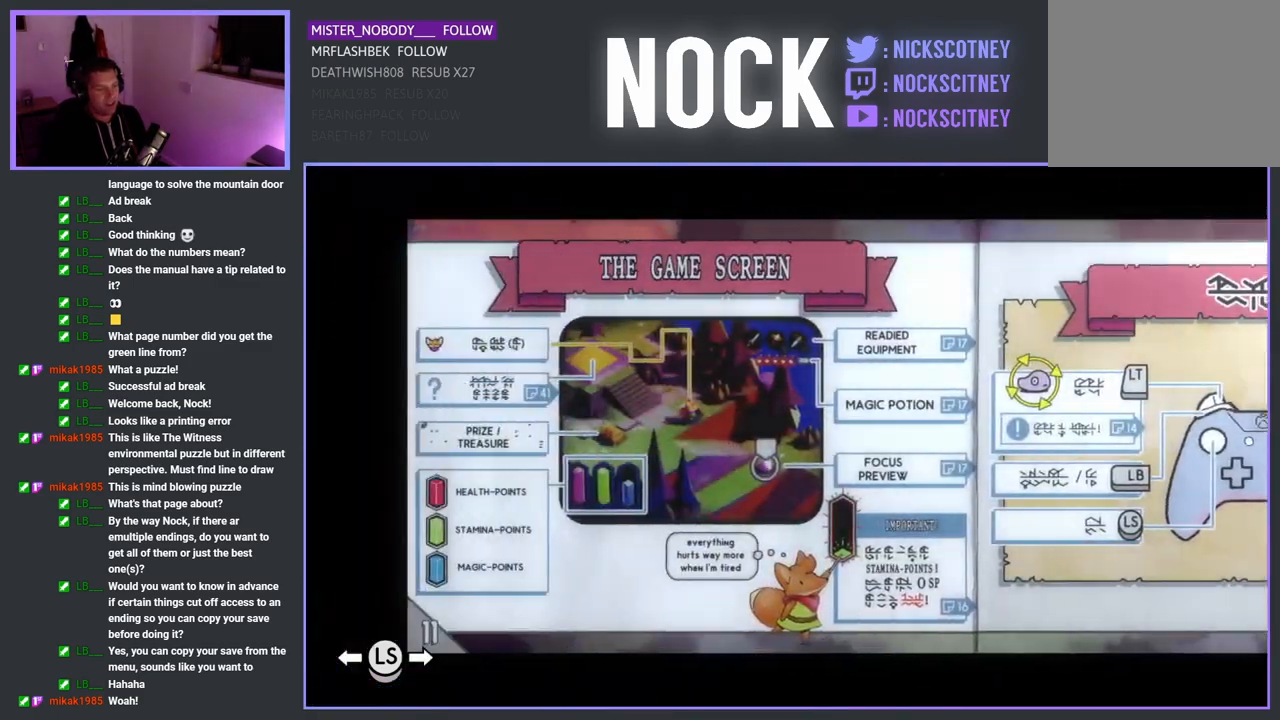
{"buttons": [], "left_stick": "center", "right_stick": "center", "events": []}
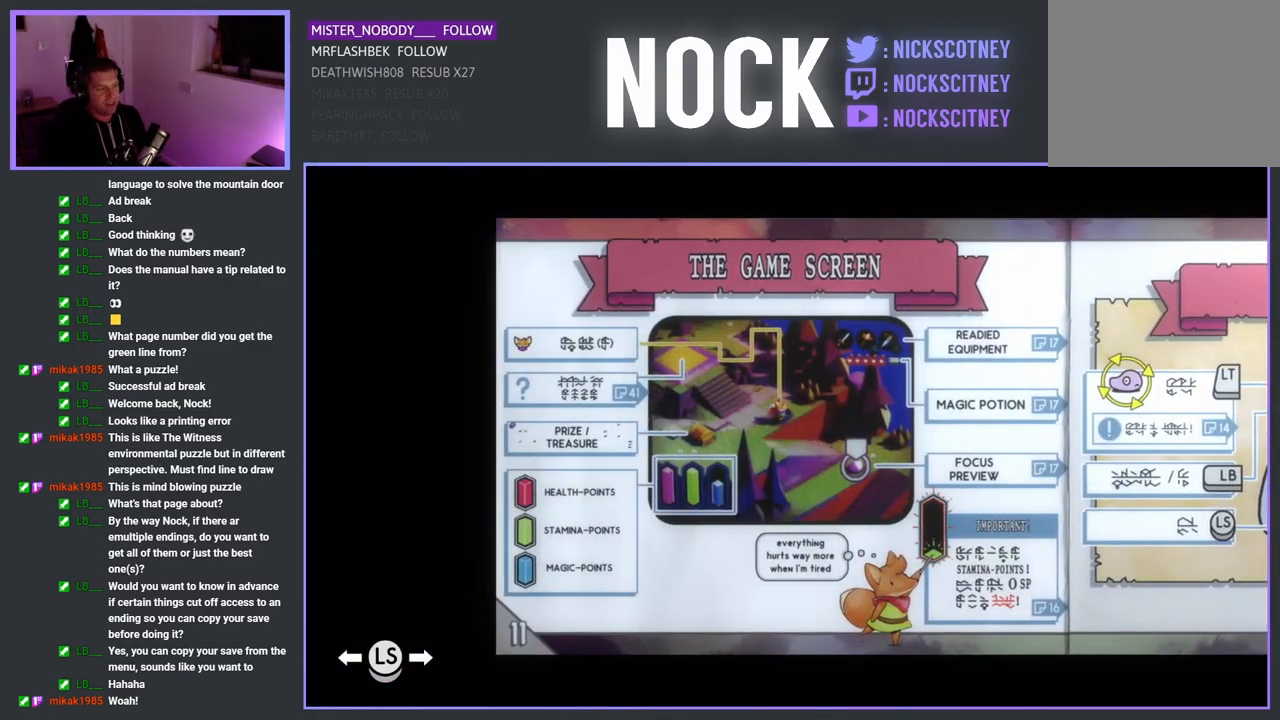
{"buttons": [], "left_stick": "center", "right_stick": "center", "events": [[33, "DPAD_LEFT", "down"], [200, "DPAD_LEFT", "up"]]}
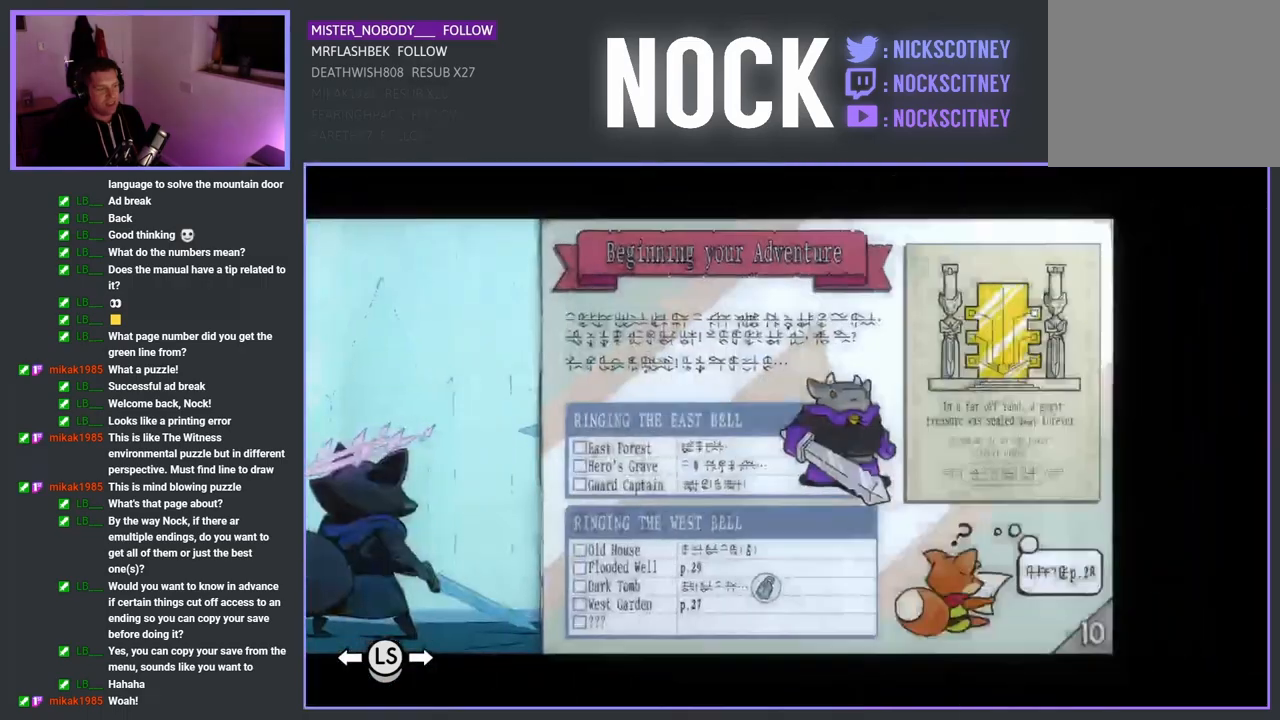
{"buttons": [], "left_stick": "center", "right_stick": "center", "events": [[317, "DPAD_LEFT", "down"], [467, "DPAD_LEFT", "up"]]}
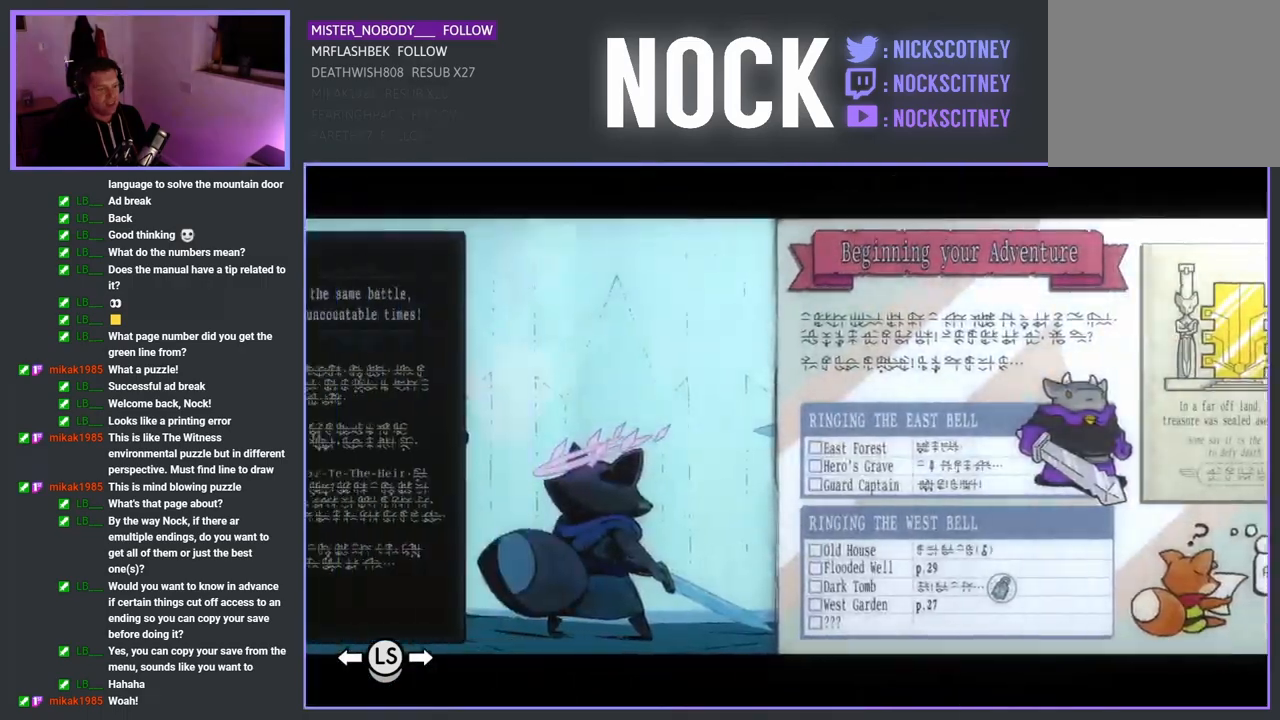
{"buttons": ["DPAD_LEFT"], "left_stick": "center", "right_stick": "center", "events": [[383, "DPAD_LEFT", "down"]]}